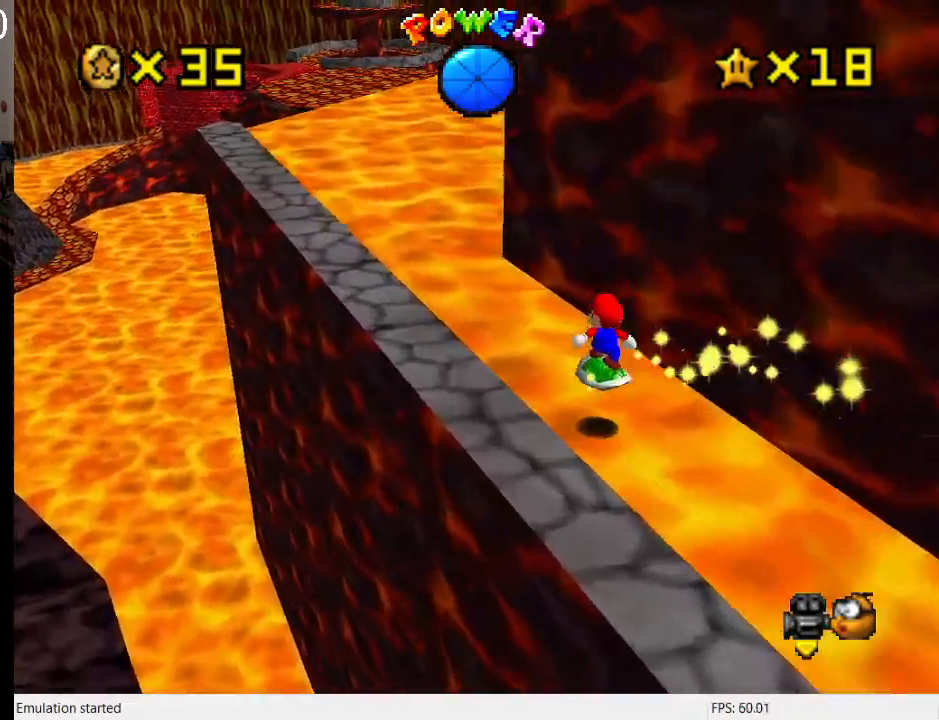
Gameplay with a controller (PlayStation layout); each line is a JSON object with the inputs held at the frame after it. "events" lists button and stick changes between this image and that frame as [ms after this image, input, new state], when the widget could be followed in between. Not read: L3 R3.
{"buttons": [], "left_stick": "up-left", "right_stick": "center", "events": []}
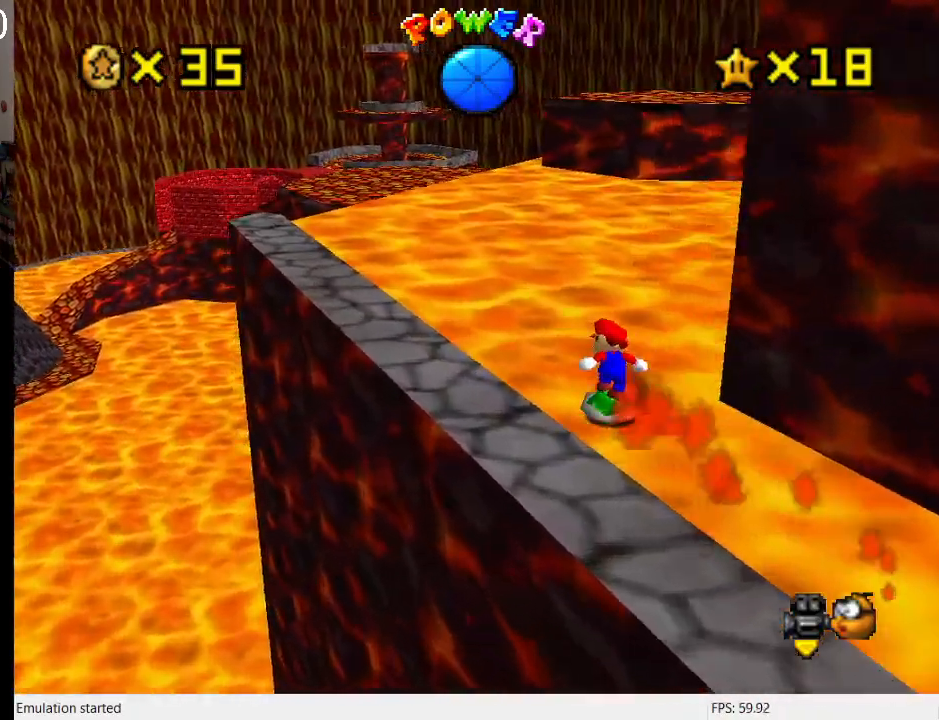
{"buttons": [], "left_stick": "up-left", "right_stick": "center", "events": [[267, "L1", "down"], [433, "L1", "up"]]}
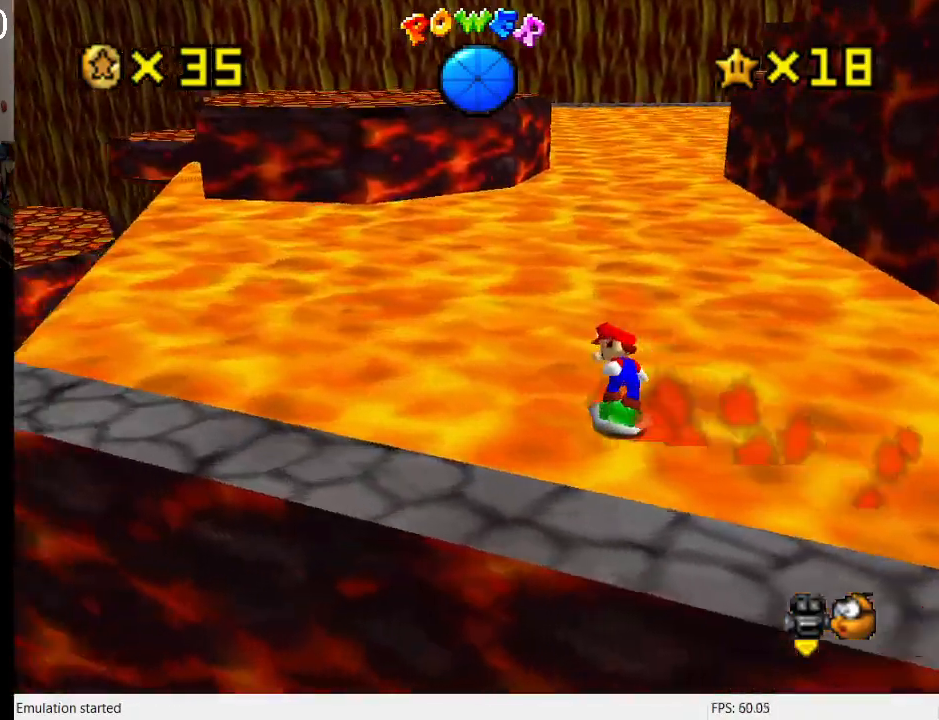
{"buttons": [], "left_stick": "up-left", "right_stick": "center", "events": []}
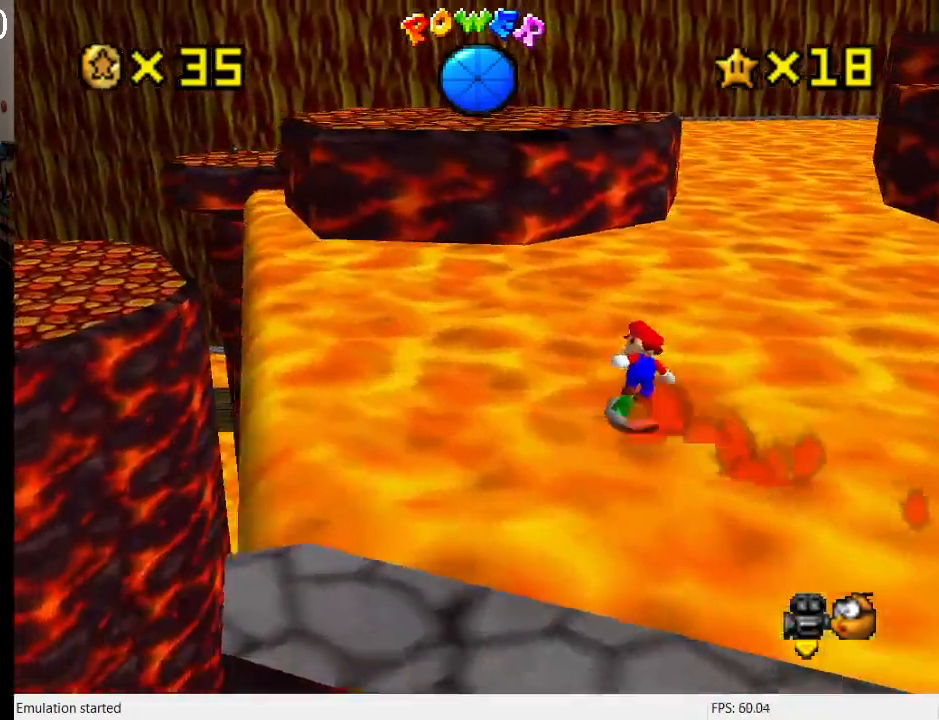
{"buttons": [], "left_stick": "up-left", "right_stick": "center", "events": []}
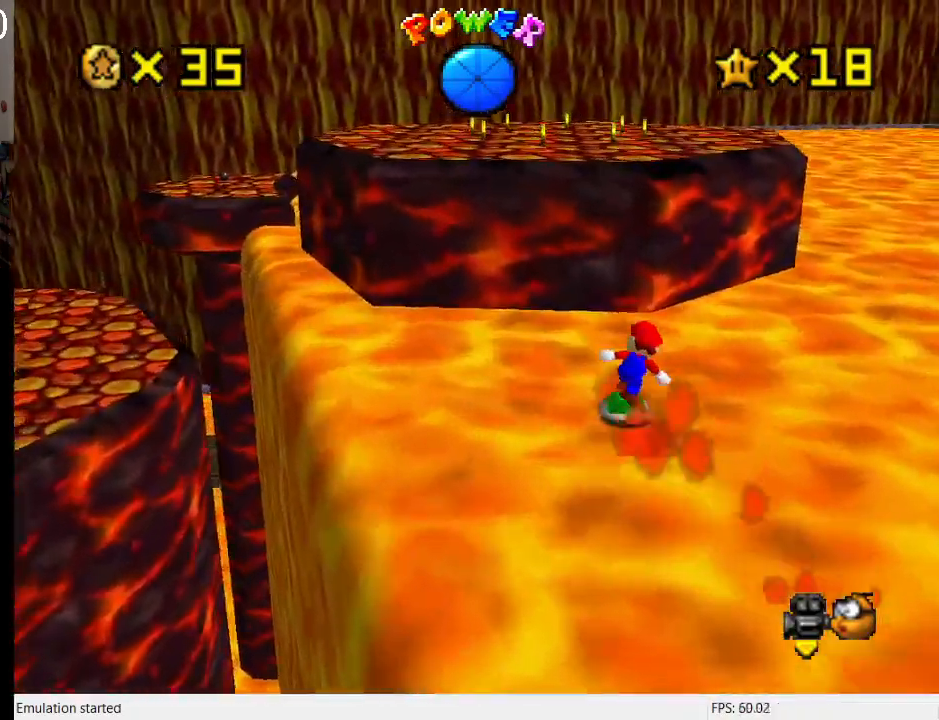
{"buttons": ["CROSS", "L1"], "left_stick": "left", "right_stick": "center", "events": [[100, "CROSS", "down"], [200, "left_stick", "down-left"], [367, "left_stick", "left"], [400, "L1", "down"]]}
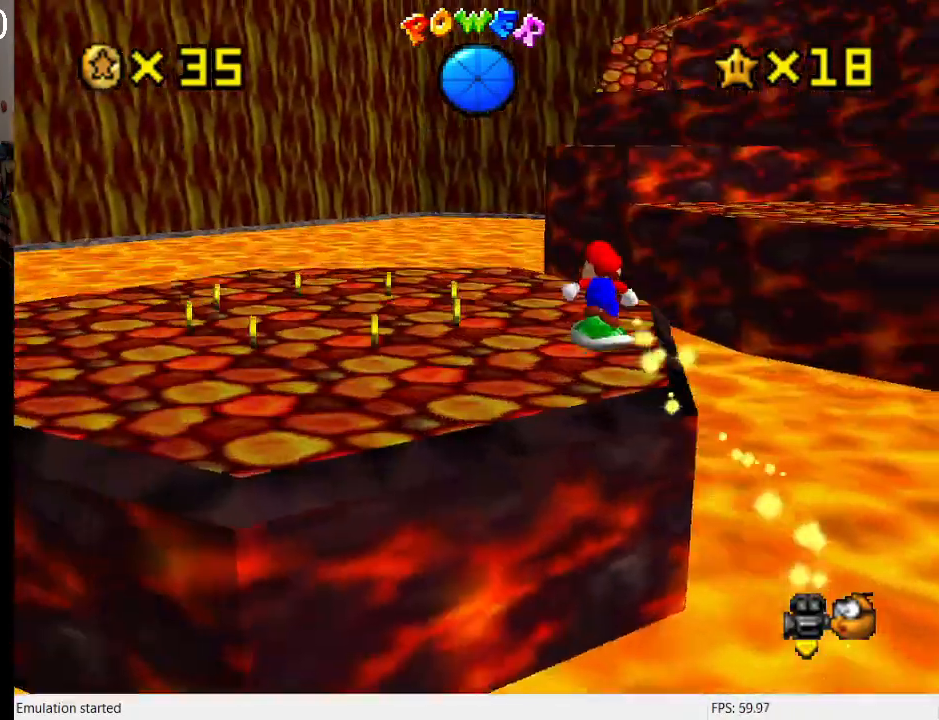
{"buttons": [], "left_stick": "down-left", "right_stick": "center", "events": [[67, "L1", "up"], [100, "left_stick", "center"], [133, "CROSS", "up"], [333, "left_stick", "up-left"], [500, "left_stick", "down-left"]]}
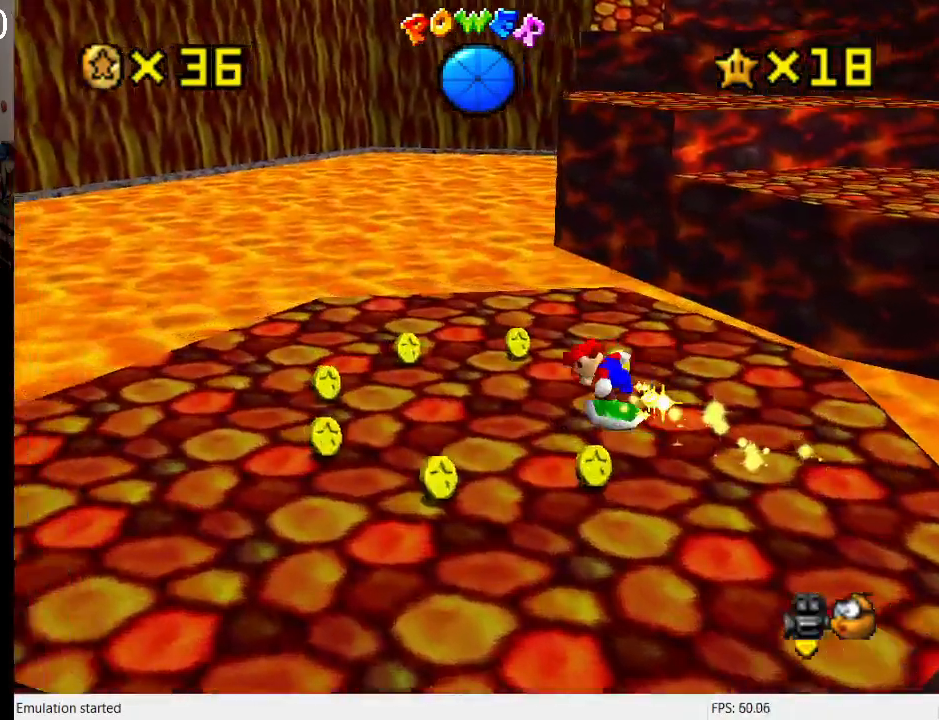
{"buttons": [], "left_stick": "up-left", "right_stick": "center", "events": [[67, "left_stick", "left"], [100, "L1", "down"], [167, "left_stick", "up-left"], [300, "L1", "up"]]}
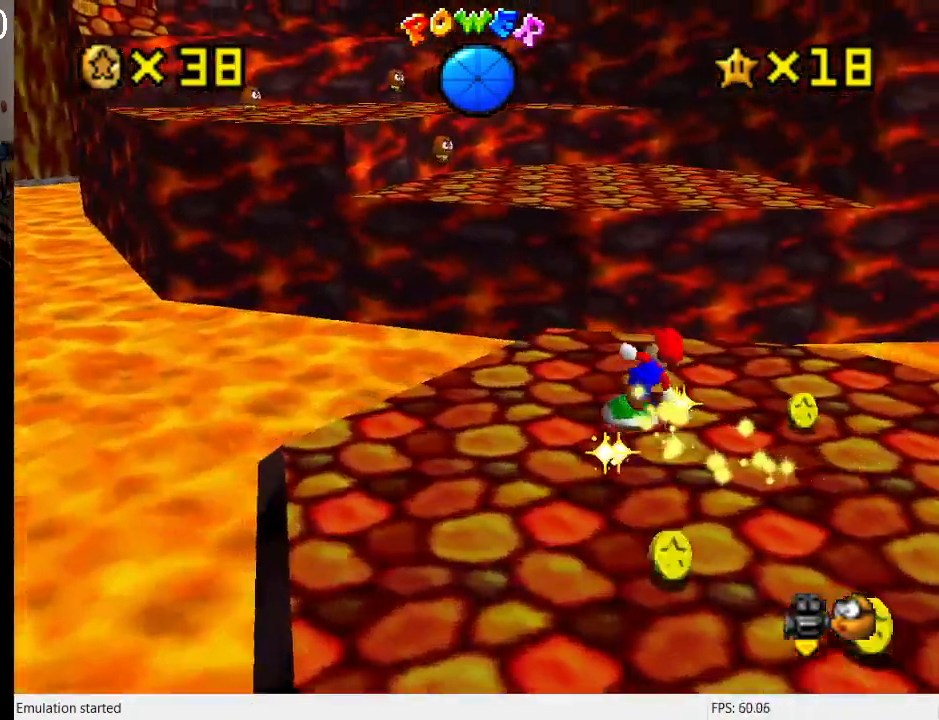
{"buttons": ["R1"], "left_stick": "down", "right_stick": "center", "events": [[33, "left_stick", "up"], [133, "left_stick", "up-right"], [333, "left_stick", "down-right"], [367, "R1", "down"], [500, "left_stick", "down"]]}
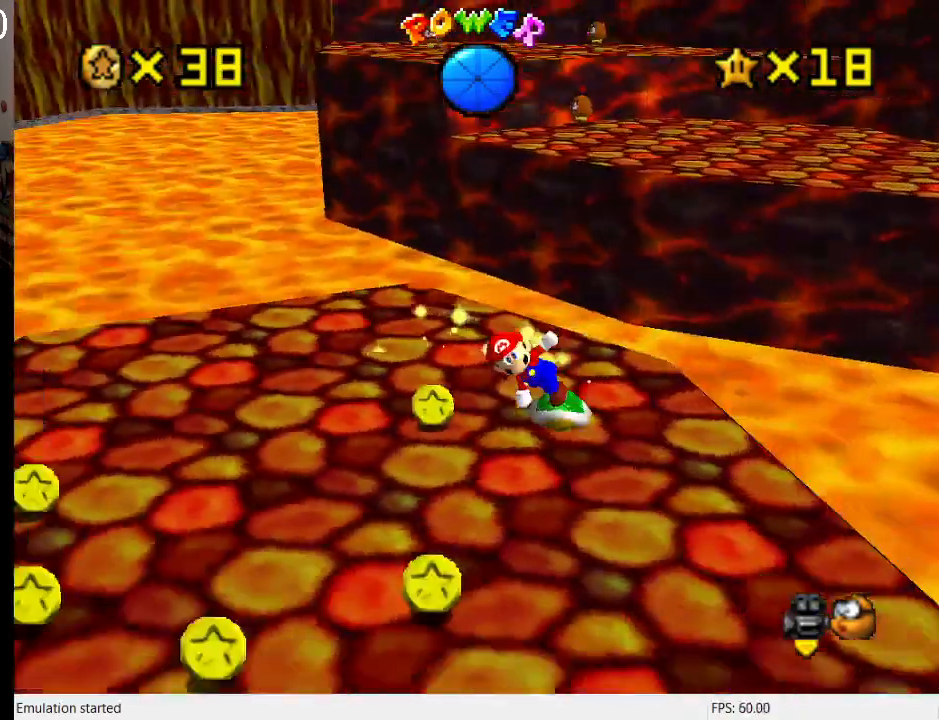
{"buttons": [], "left_stick": "up", "right_stick": "center", "events": [[33, "R1", "up"], [67, "left_stick", "down-left"], [267, "left_stick", "up-left"], [467, "left_stick", "up"]]}
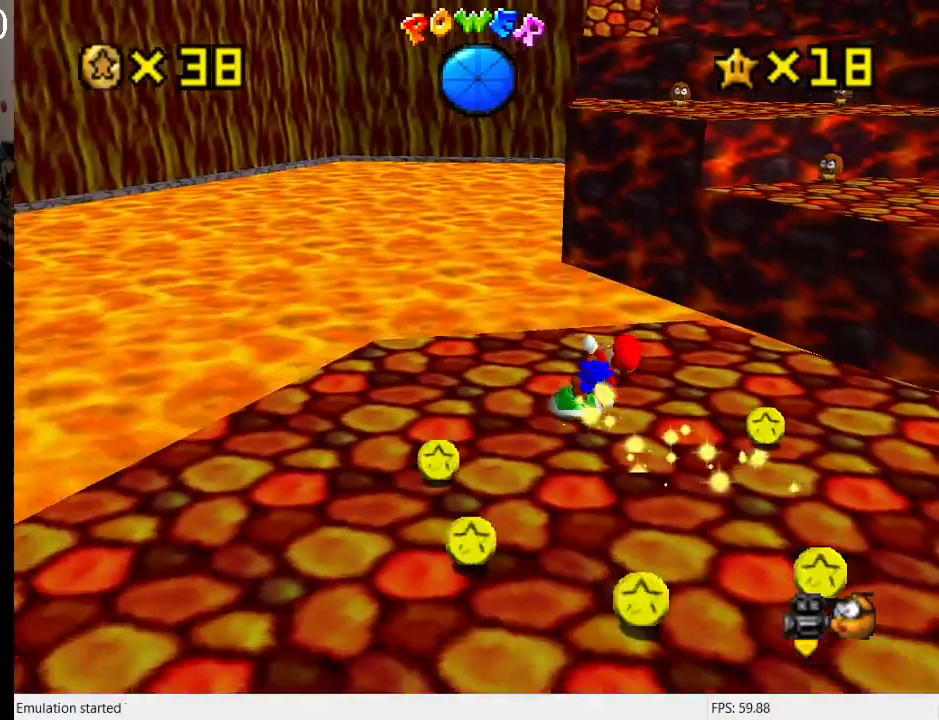
{"buttons": ["CROSS"], "left_stick": "up-right", "right_stick": "center", "events": [[33, "left_stick", "up-right"], [400, "CROSS", "down"]]}
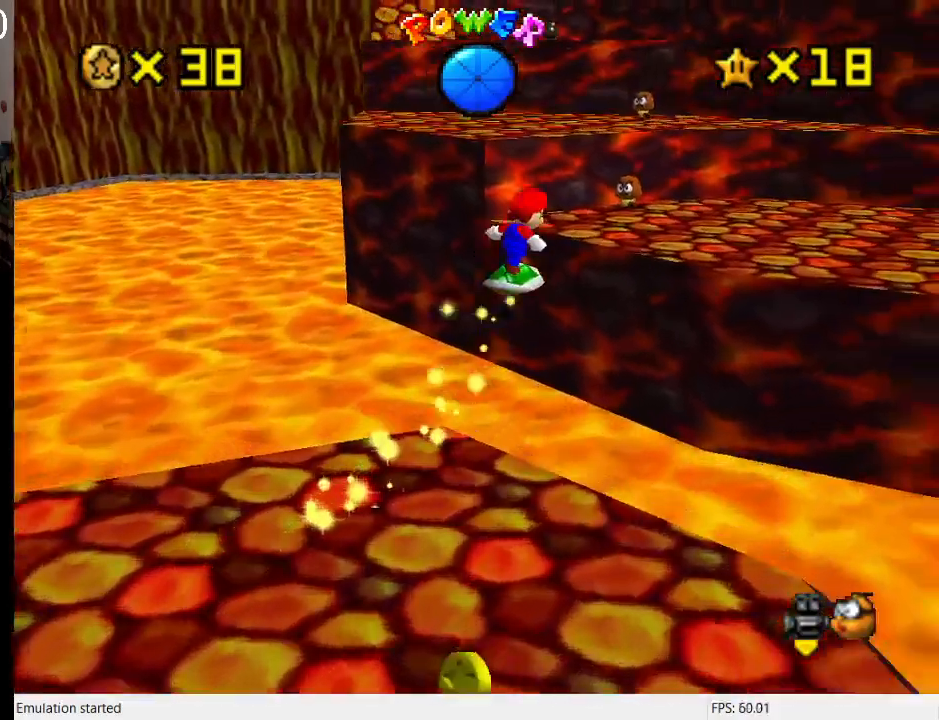
{"buttons": ["CROSS"], "left_stick": "up", "right_stick": "center", "events": [[67, "L1", "down"], [233, "L1", "up"], [267, "left_stick", "up"]]}
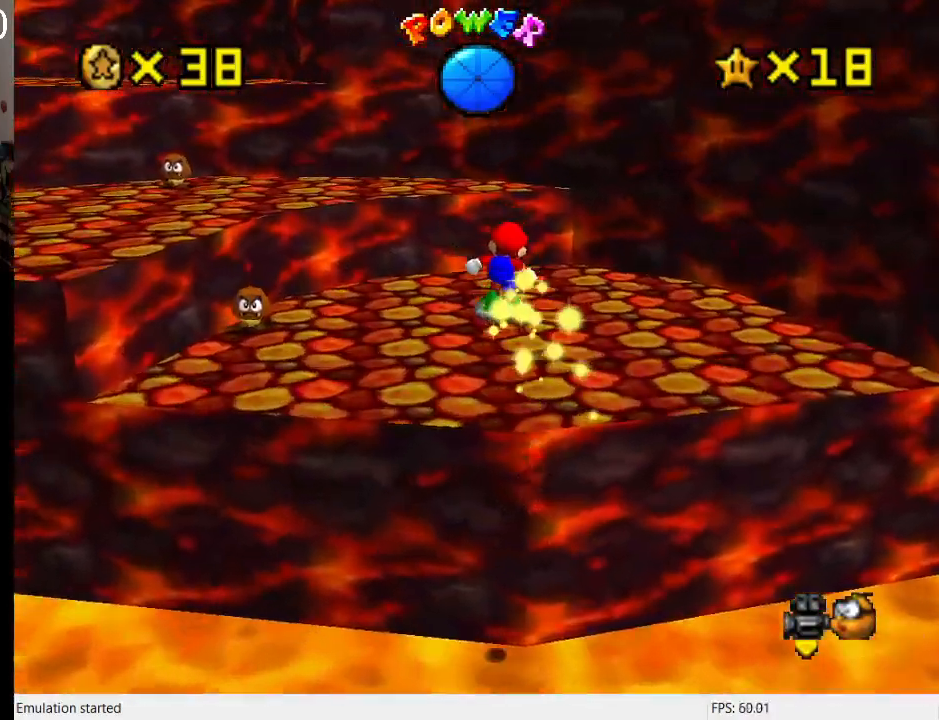
{"buttons": ["CROSS"], "left_stick": "up-left", "right_stick": "center", "events": [[133, "left_stick", "up-right"], [167, "R1", "down"], [200, "CROSS", "up"], [300, "R1", "up"], [333, "left_stick", "up-left"], [500, "CROSS", "down"]]}
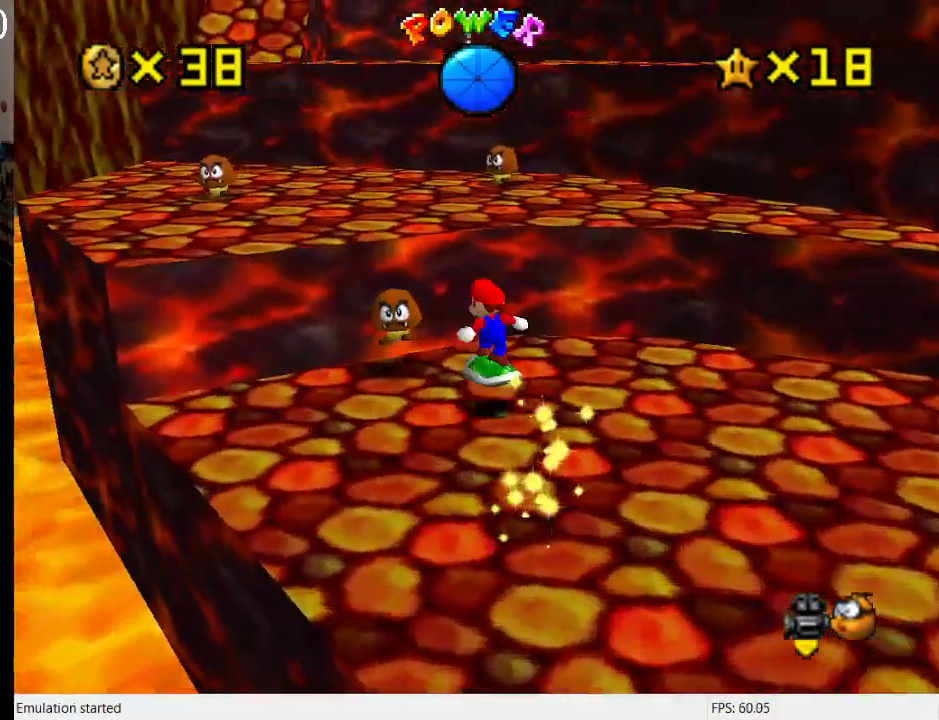
{"buttons": [], "left_stick": "up-left", "right_stick": "center", "events": [[233, "CROSS", "up"]]}
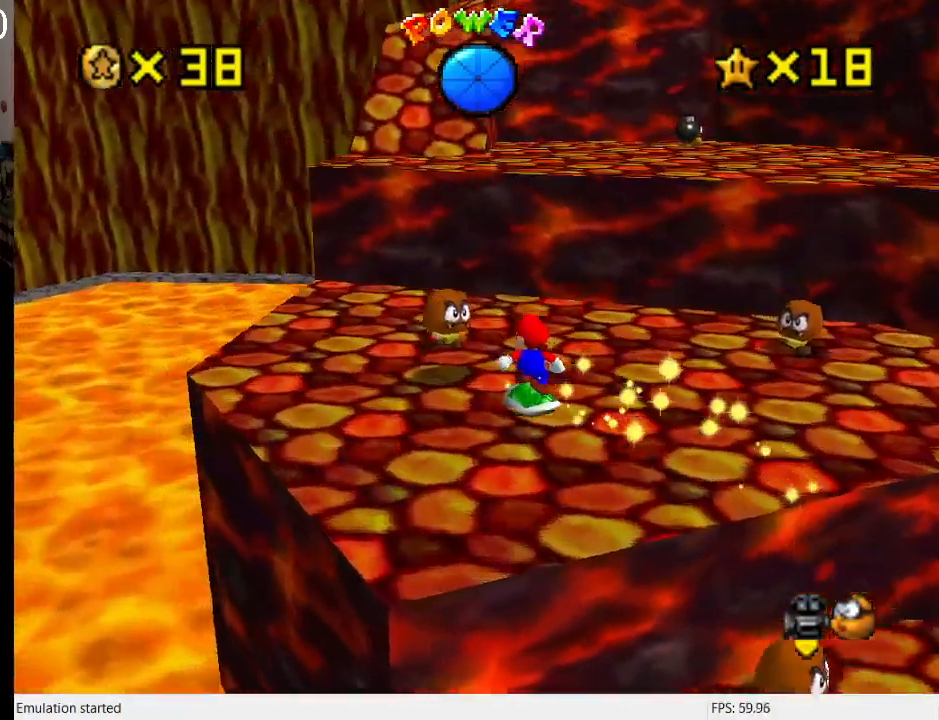
{"buttons": ["L1"], "left_stick": "up-left", "right_stick": "center", "events": [[100, "CROSS", "down"], [367, "CROSS", "up"], [400, "L1", "down"]]}
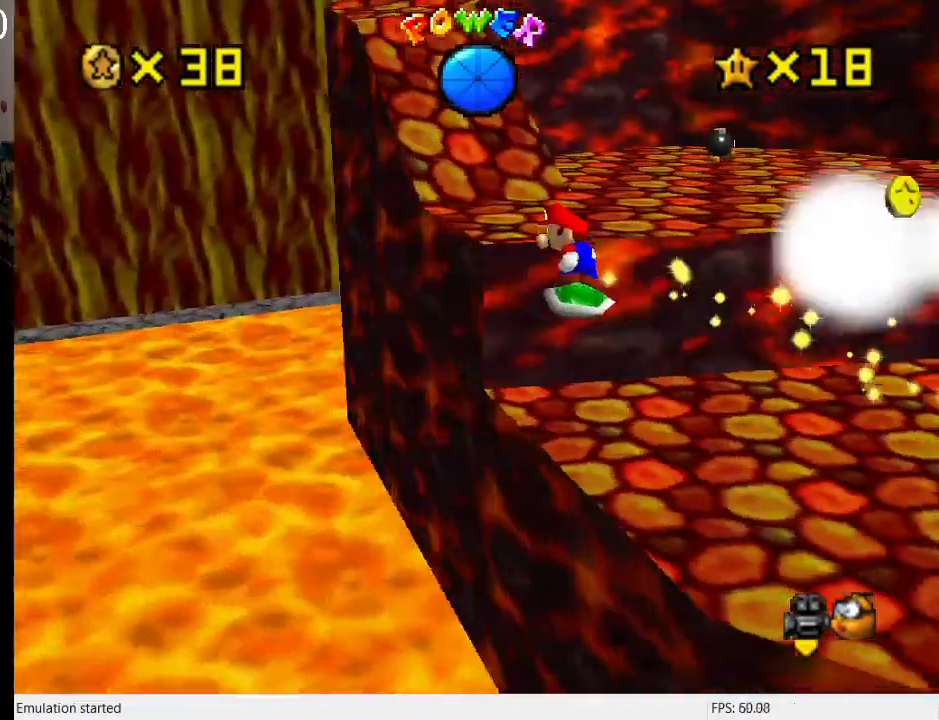
{"buttons": [], "left_stick": "left", "right_stick": "center", "events": [[67, "L1", "up"], [133, "L1", "down"], [233, "L1", "up"], [233, "left_stick", "left"]]}
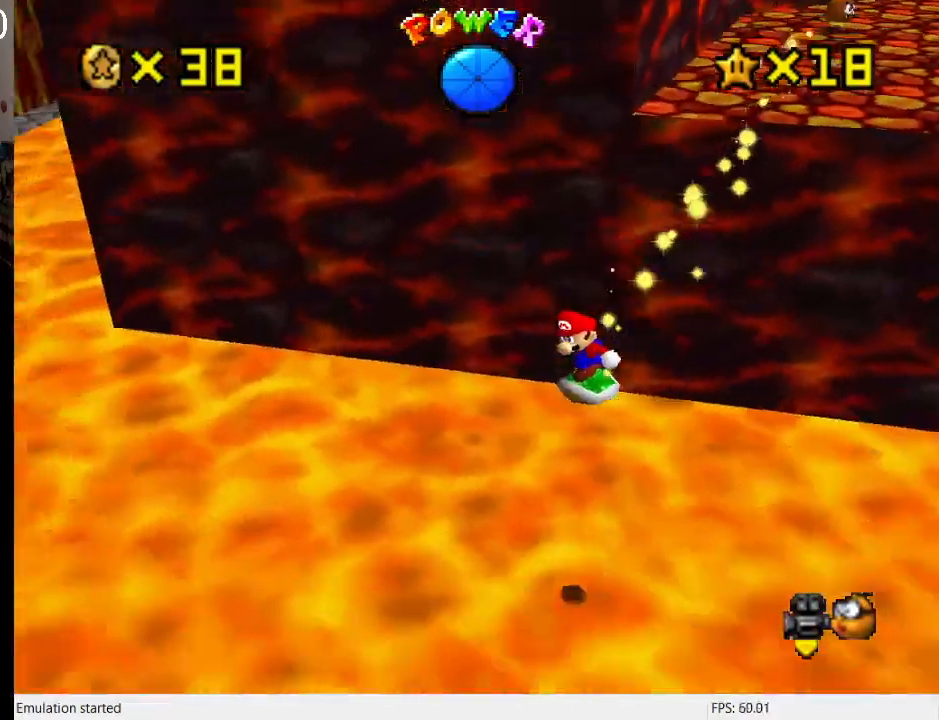
{"buttons": [], "left_stick": "up-left", "right_stick": "center", "events": [[467, "left_stick", "up-left"]]}
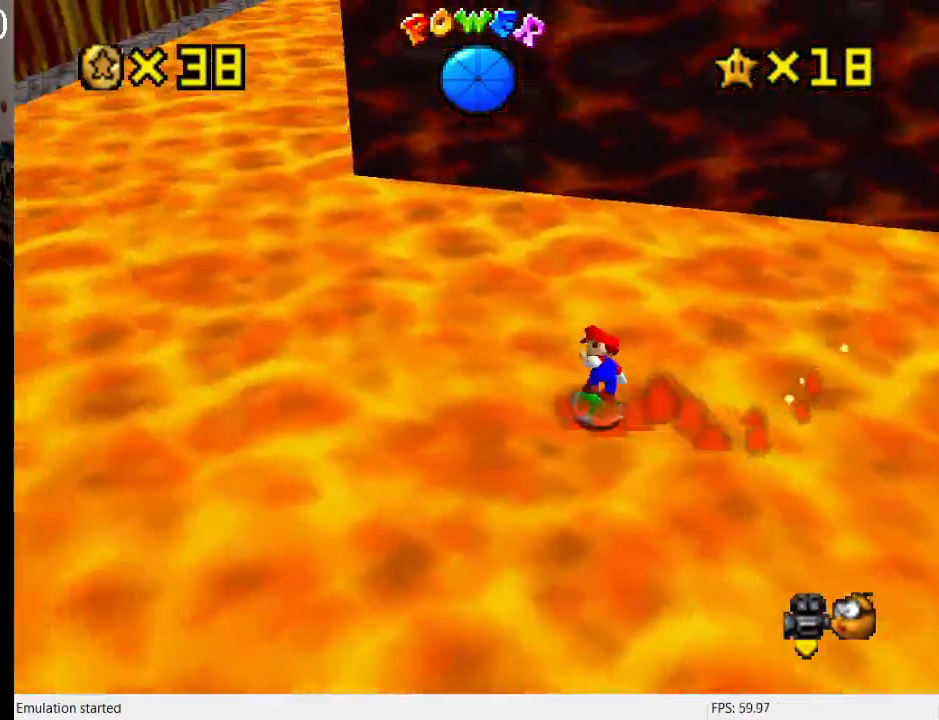
{"buttons": [], "left_stick": "up-left", "right_stick": "center", "events": []}
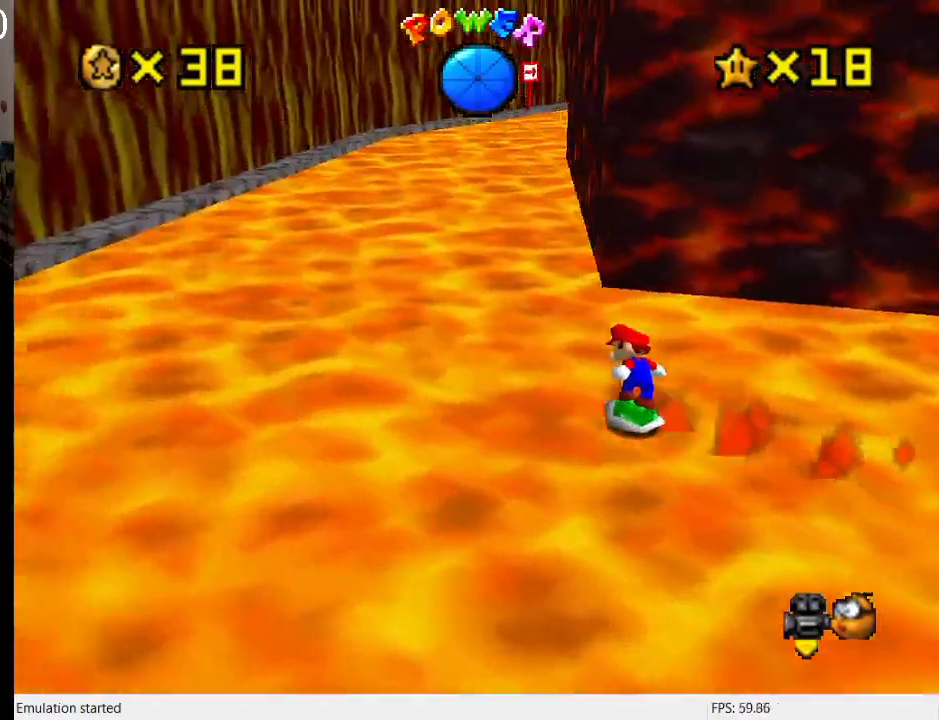
{"buttons": [], "left_stick": "up-left", "right_stick": "center", "events": []}
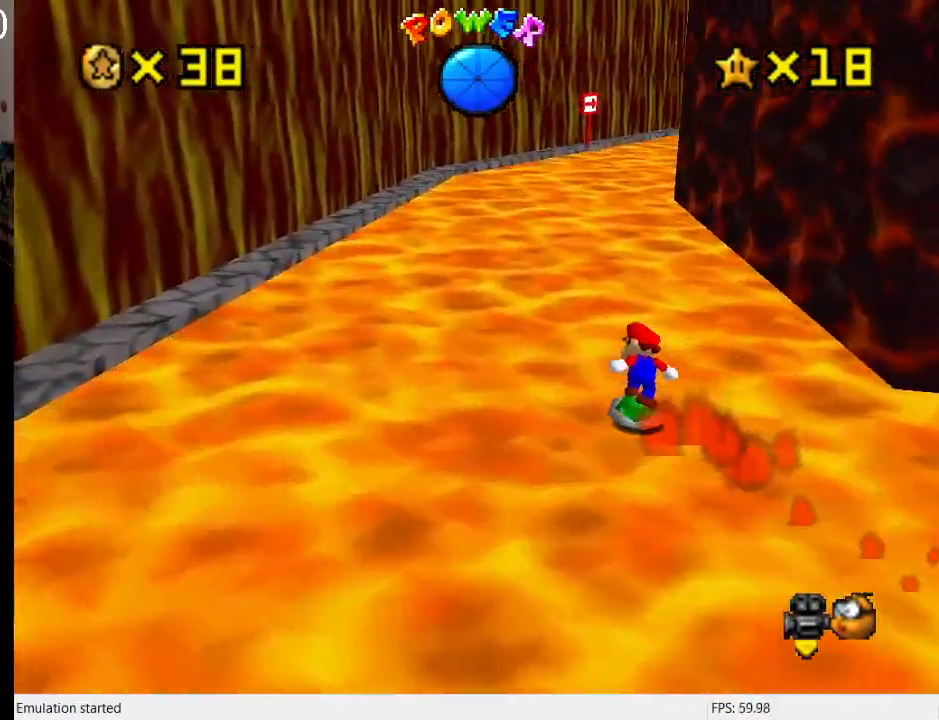
{"buttons": [], "left_stick": "left", "right_stick": "center", "events": [[133, "L1", "down"], [233, "L1", "up"], [300, "left_stick", "left"]]}
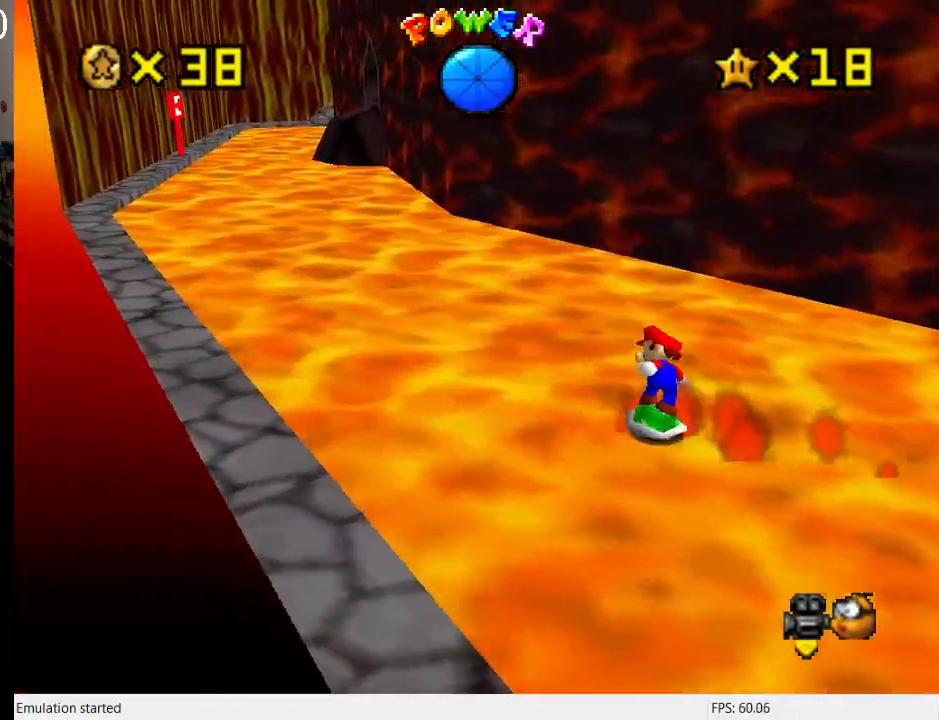
{"buttons": [], "left_stick": "up-left", "right_stick": "center", "events": [[33, "left_stick", "up-left"]]}
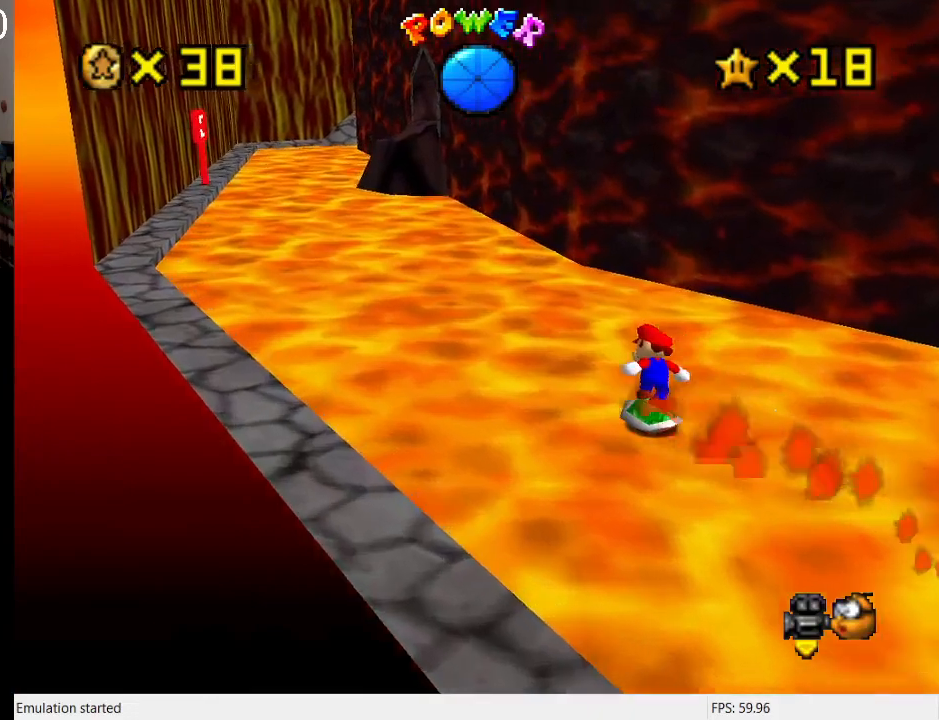
{"buttons": ["L1"], "left_stick": "up-left", "right_stick": "center", "events": [[367, "L1", "down"]]}
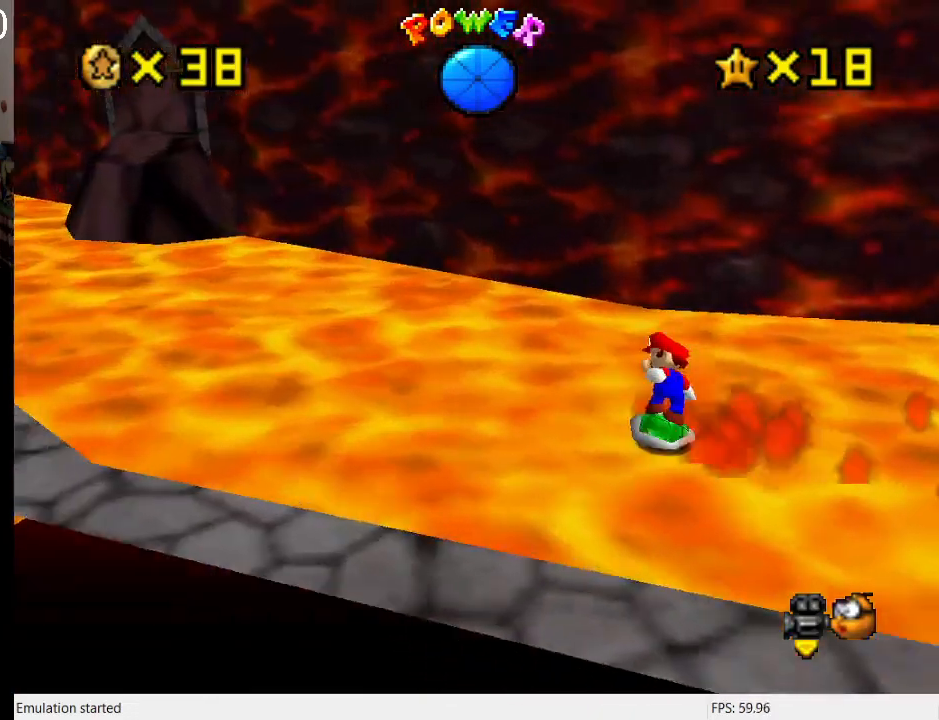
{"buttons": [], "left_stick": "left", "right_stick": "center", "events": [[33, "L1", "up"], [367, "left_stick", "left"]]}
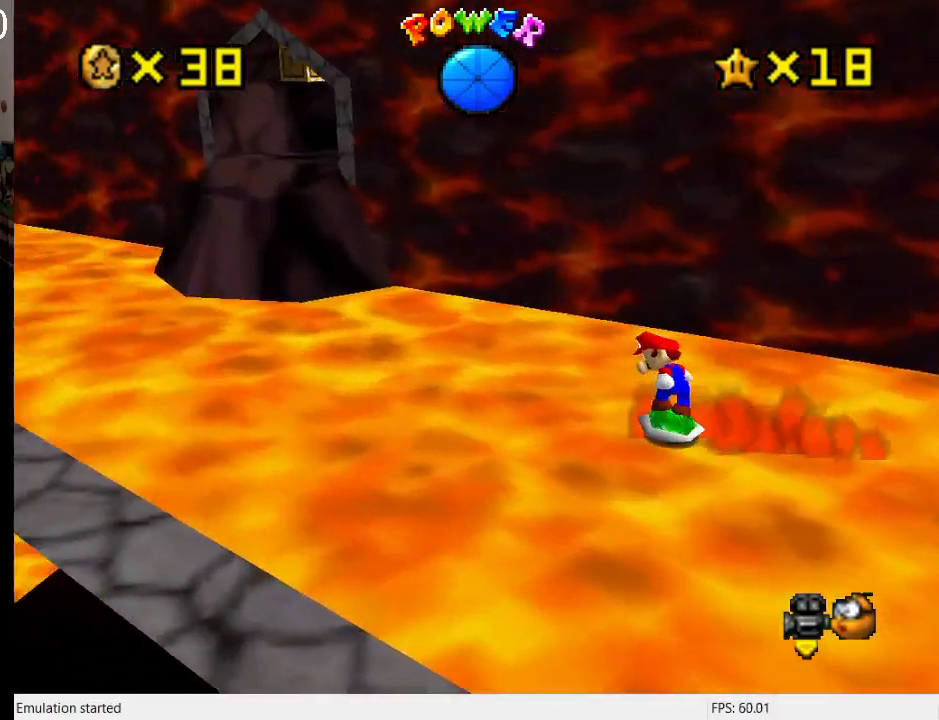
{"buttons": [], "left_stick": "left", "right_stick": "center", "events": []}
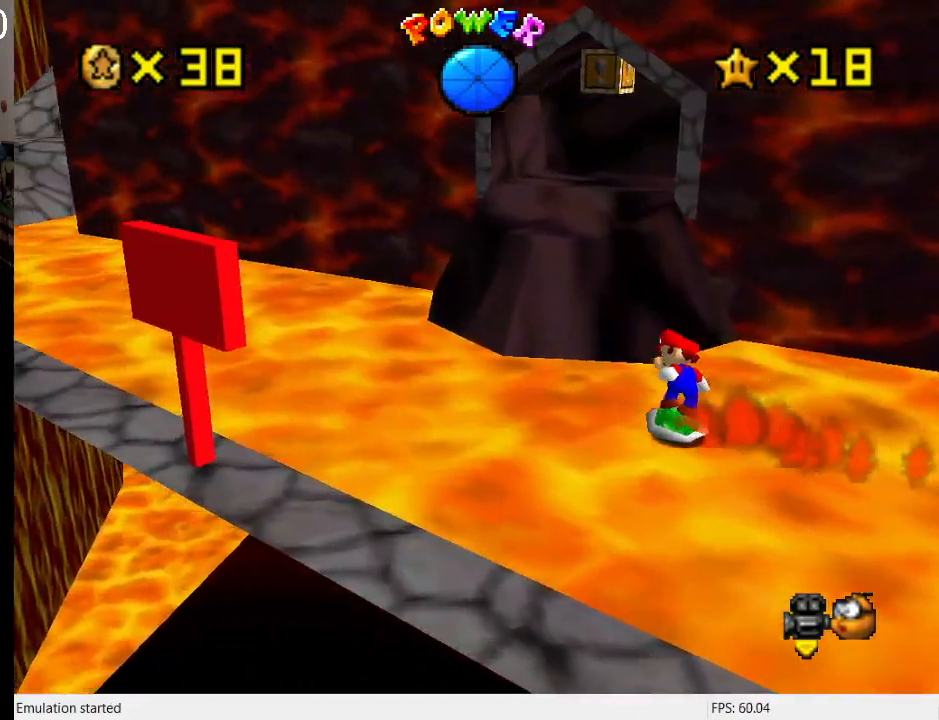
{"buttons": ["CROSS"], "left_stick": "down", "right_stick": "center", "events": [[67, "CROSS", "down"], [167, "left_stick", "down-right"], [500, "left_stick", "down"]]}
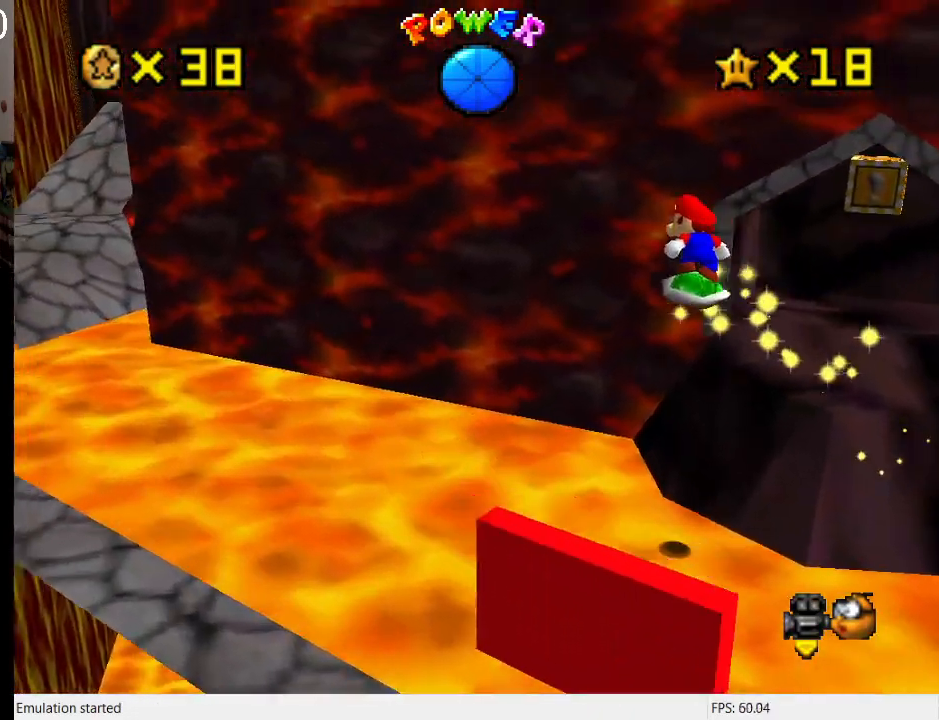
{"buttons": [], "left_stick": "up-left", "right_stick": "center", "events": [[200, "CROSS", "up"], [200, "left_stick", "up-left"]]}
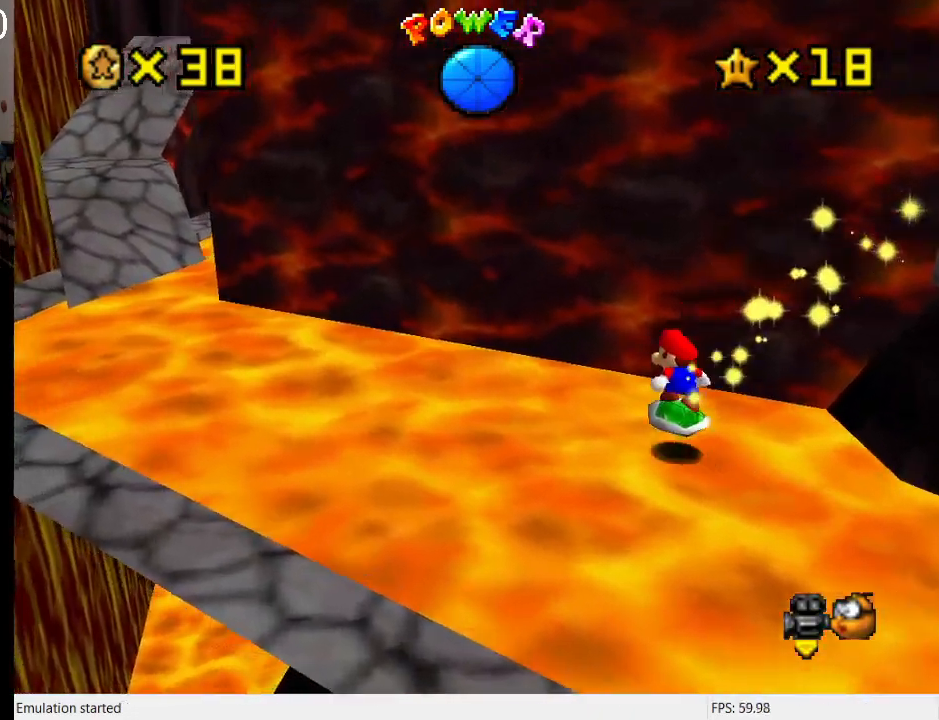
{"buttons": [], "left_stick": "up-left", "right_stick": "center", "events": [[233, "left_stick", "left"], [300, "R1", "down"], [433, "R1", "up"], [500, "left_stick", "up-left"]]}
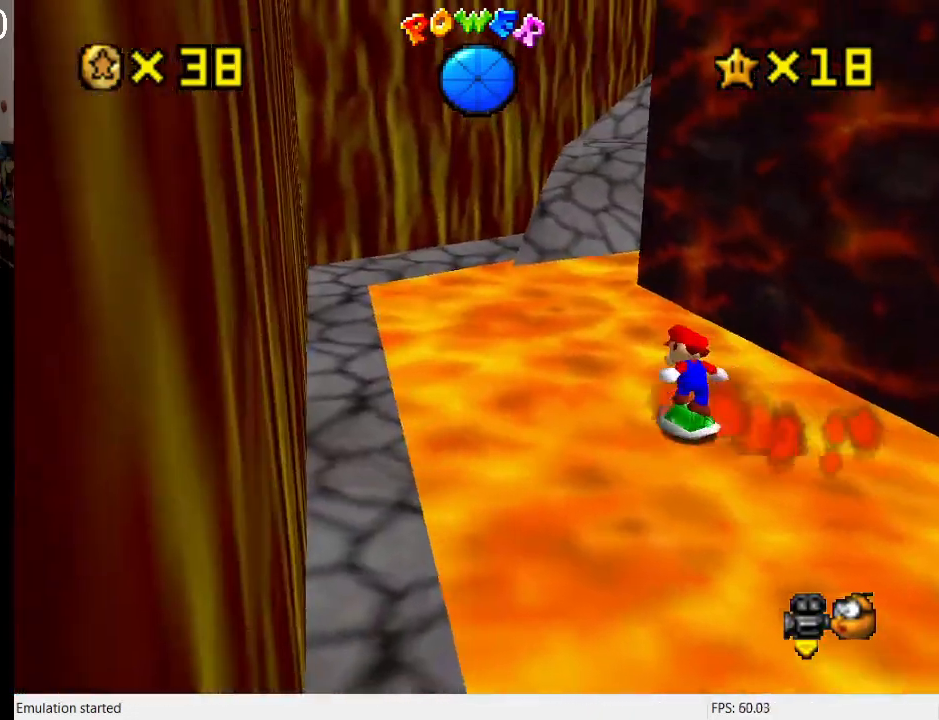
{"buttons": [], "left_stick": "up-left", "right_stick": "center", "events": [[200, "L1", "down"], [400, "L1", "up"]]}
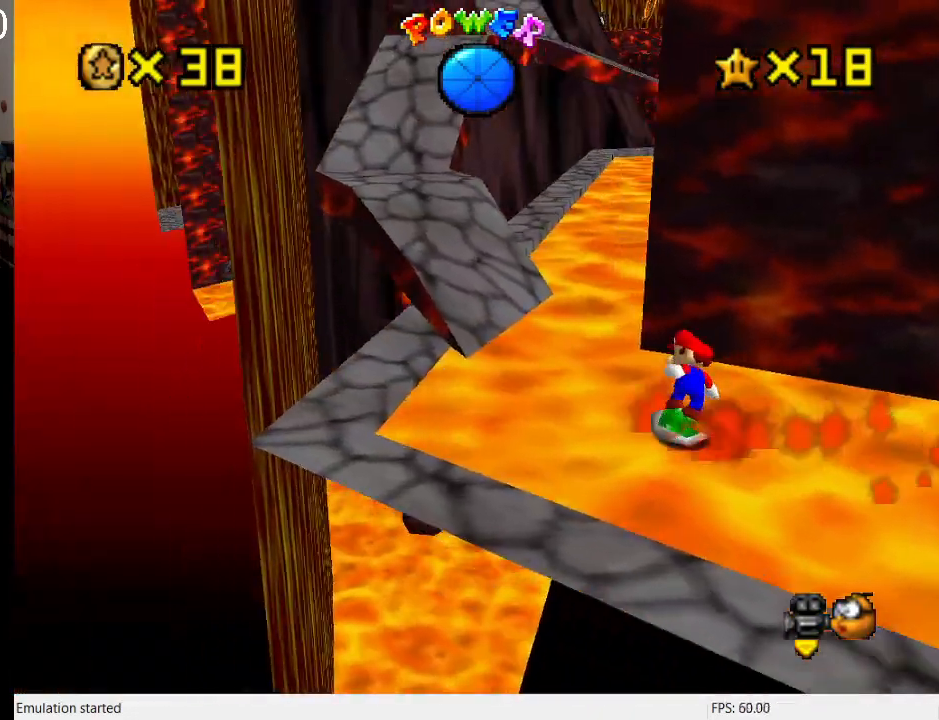
{"buttons": ["CROSS"], "left_stick": "up-left", "right_stick": "center", "events": [[400, "CROSS", "down"]]}
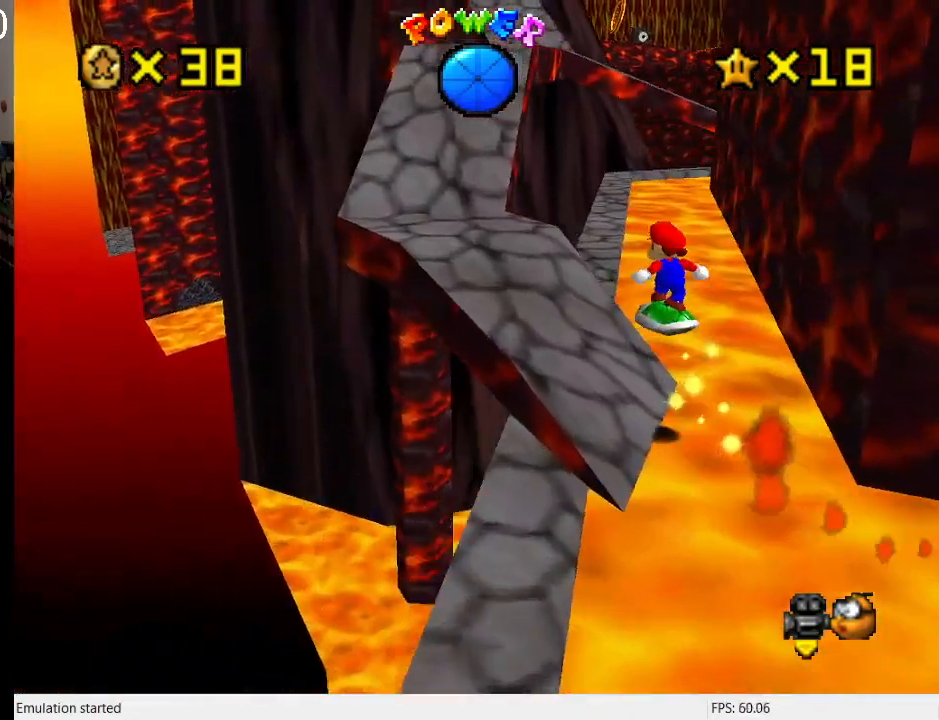
{"buttons": [], "left_stick": "up-left", "right_stick": "center", "events": [[100, "CROSS", "up"]]}